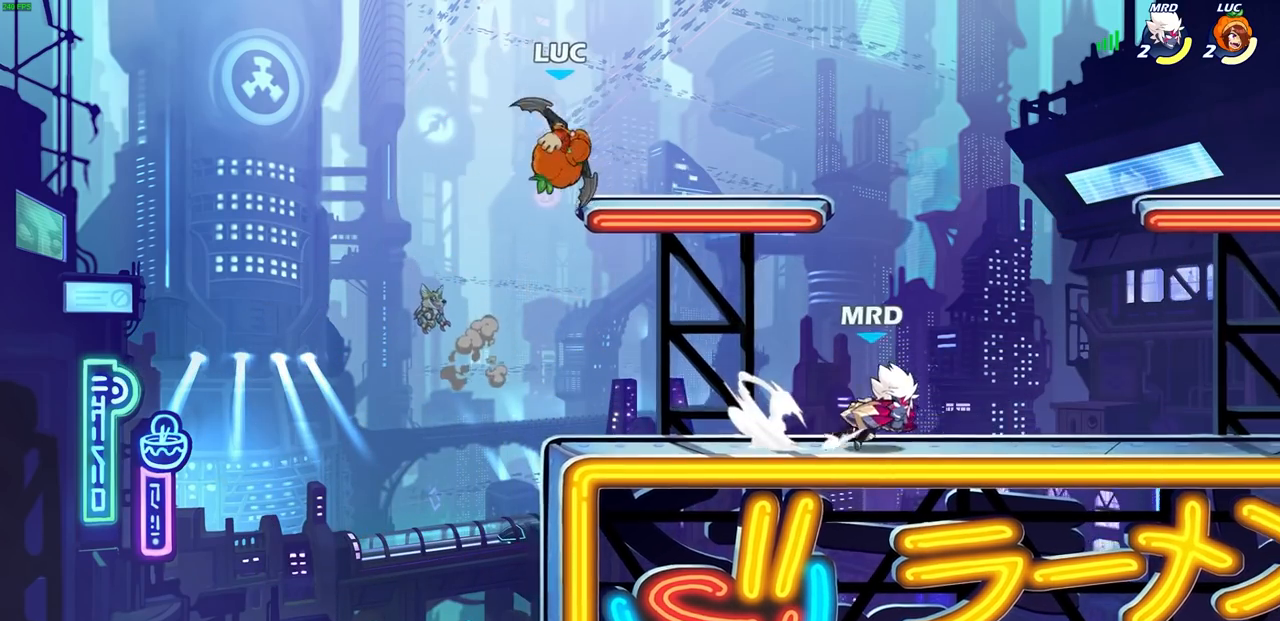
Gameplay with a controller (PlayStation layout); each line is a JSON object with the inputs held at the frame after it. "events" lists button and stick changes between this image and that frame as [ms after this image, input, new state], when the widget could be followed in between.
{"buttons": [], "left_stick": "down-right", "right_stick": "center", "events": [[83, "left_stick", "up-left"], [167, "left_stick", "down-left"], [483, "left_stick", "down-right"]]}
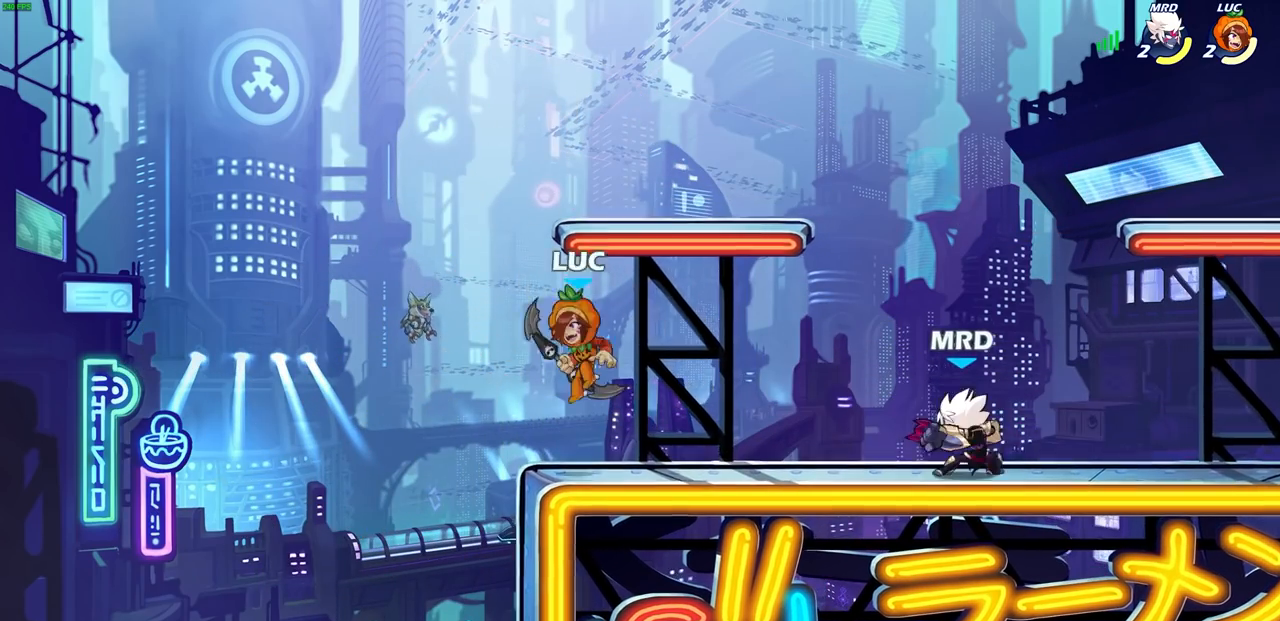
{"buttons": [], "left_stick": "center", "right_stick": "center", "events": [[50, "left_stick", "center"], [67, "SQUARE", "down"], [167, "SQUARE", "up"]]}
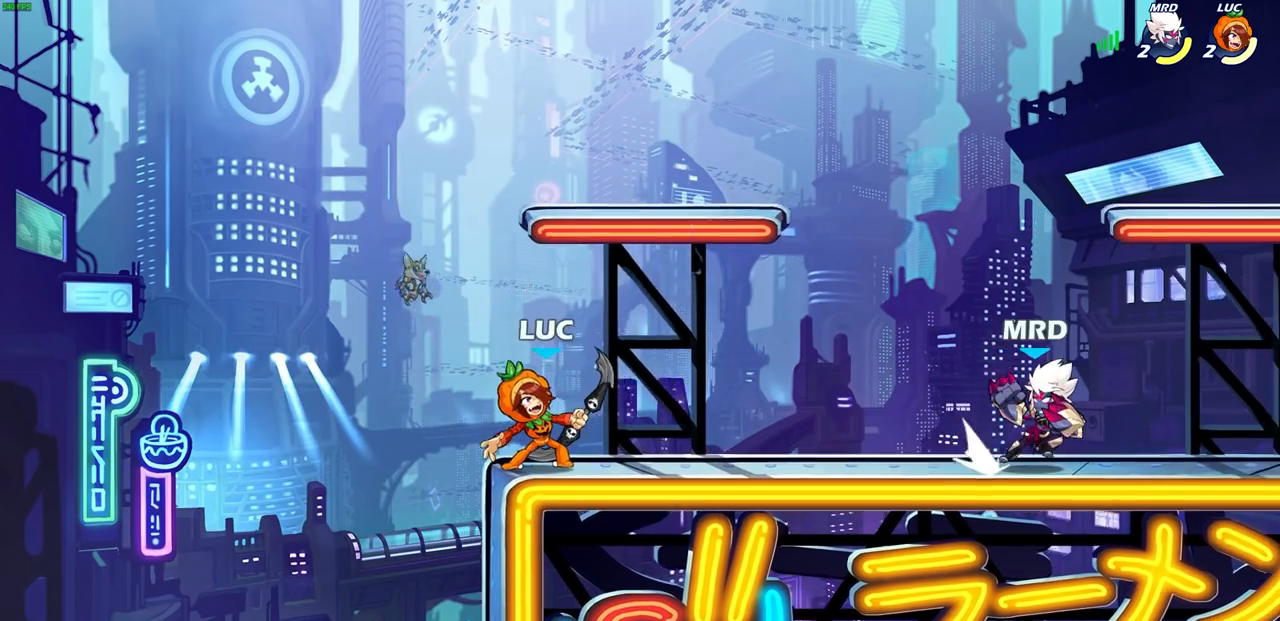
{"buttons": [], "left_stick": "down-right", "right_stick": "center", "events": [[17, "left_stick", "down"], [100, "SQUARE", "down"], [200, "SQUARE", "up"], [250, "left_stick", "center"], [317, "SQUARE", "down"], [400, "SQUARE", "up"], [500, "left_stick", "down-right"]]}
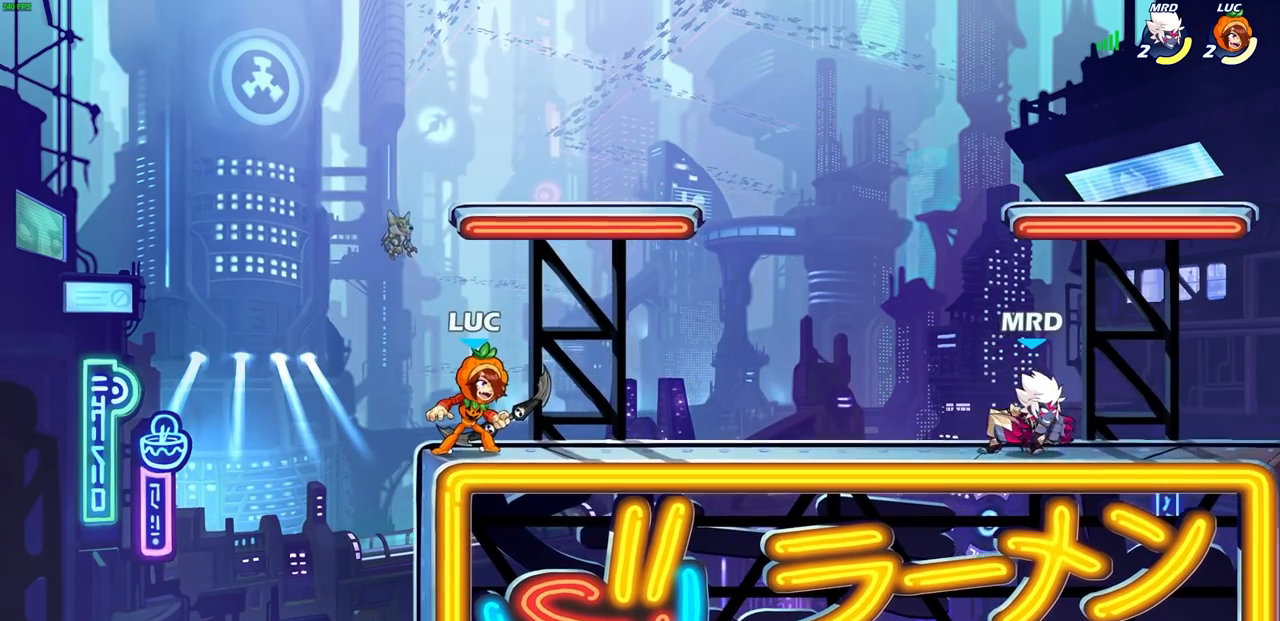
{"buttons": ["R2"], "left_stick": "down", "right_stick": "center", "events": [[33, "left_stick", "down"], [350, "R1", "down"], [350, "R2", "down"], [367, "SQUARE", "down"], [500, "R1", "up"], [500, "SQUARE", "up"]]}
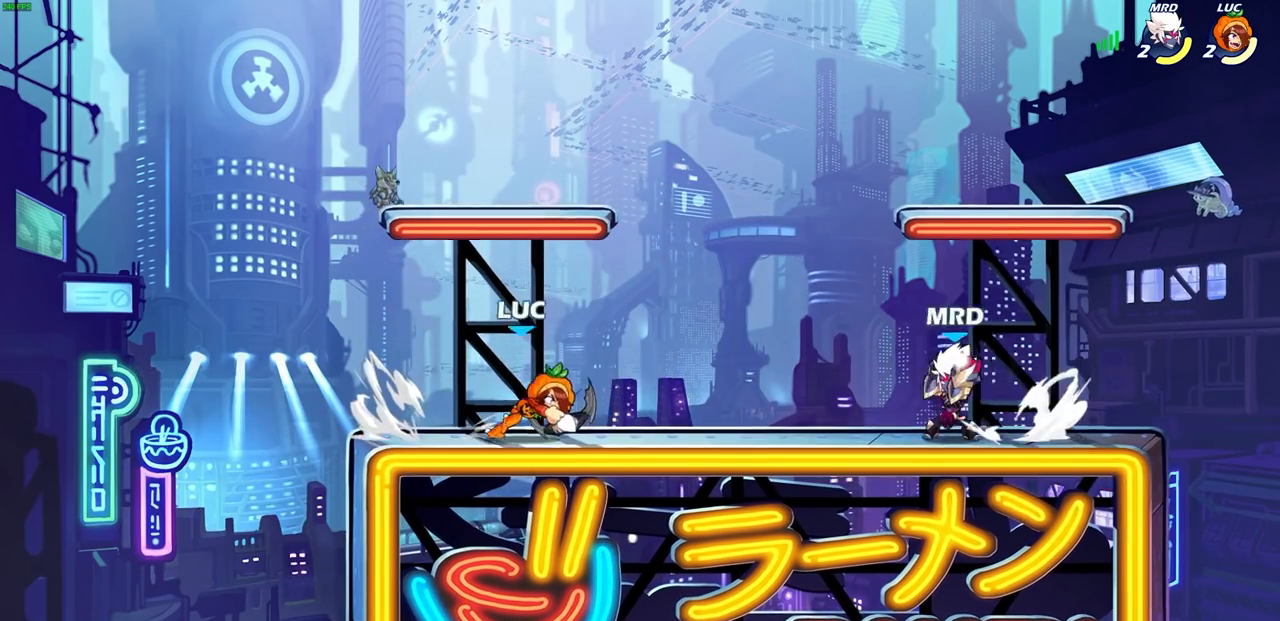
{"buttons": [], "left_stick": "center", "right_stick": "center", "events": [[17, "R2", "up"], [67, "left_stick", "center"], [217, "SQUARE", "down"], [317, "SQUARE", "up"], [383, "SQUARE", "down"], [500, "SQUARE", "up"]]}
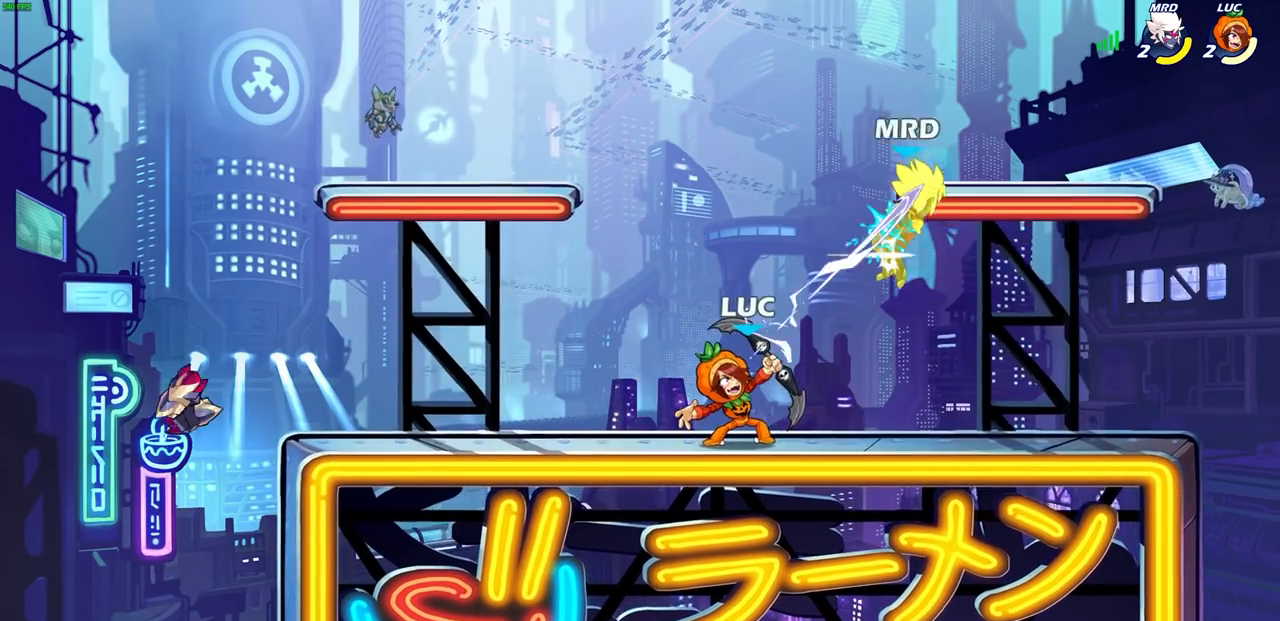
{"buttons": [], "left_stick": "center", "right_stick": "center", "events": [[200, "CROSS", "down"], [233, "CIRCLE", "down"], [267, "CROSS", "up"], [333, "CIRCLE", "up"]]}
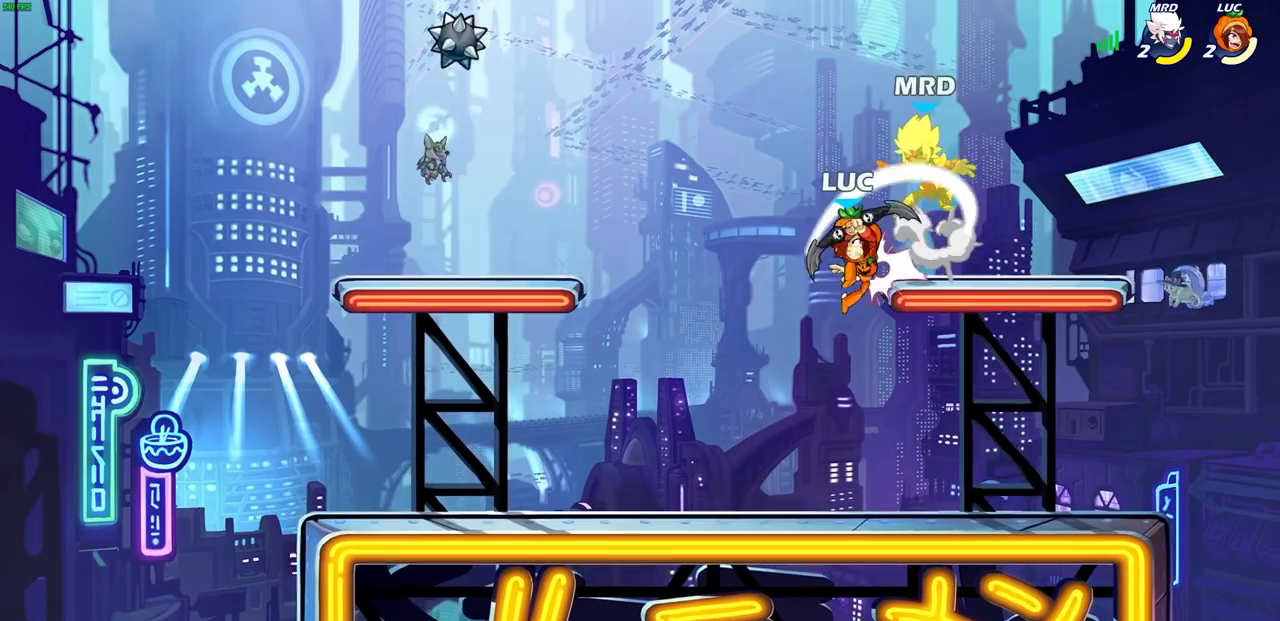
{"buttons": [], "left_stick": "center", "right_stick": "center", "events": []}
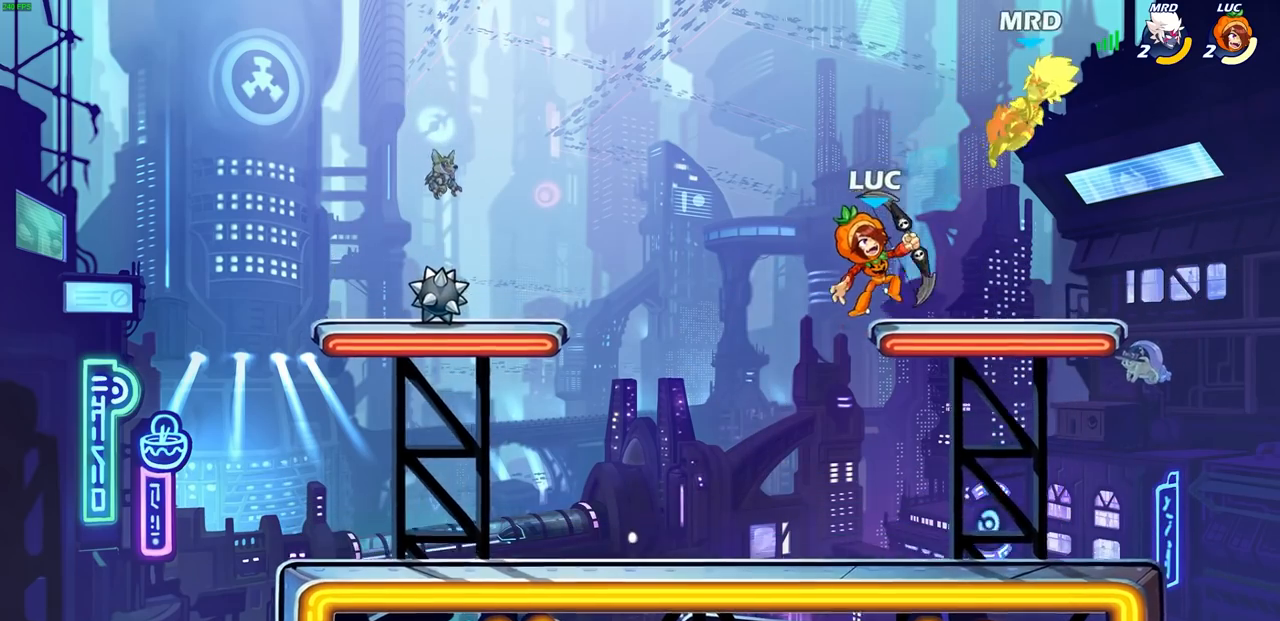
{"buttons": [], "left_stick": "center", "right_stick": "center", "events": [[17, "left_stick", "right"], [217, "R2", "down"], [233, "CIRCLE", "down"], [233, "R1", "down"], [317, "R1", "up"], [317, "R2", "up"], [333, "CIRCLE", "up"], [383, "left_stick", "center"]]}
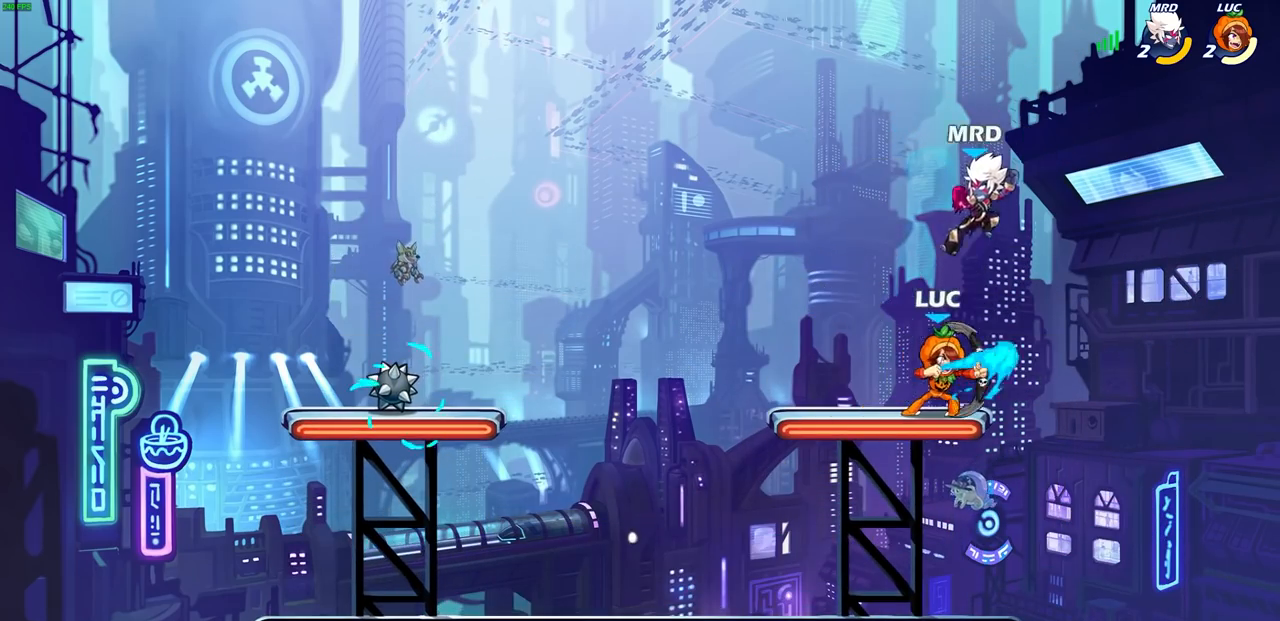
{"buttons": [], "left_stick": "center", "right_stick": "center", "events": []}
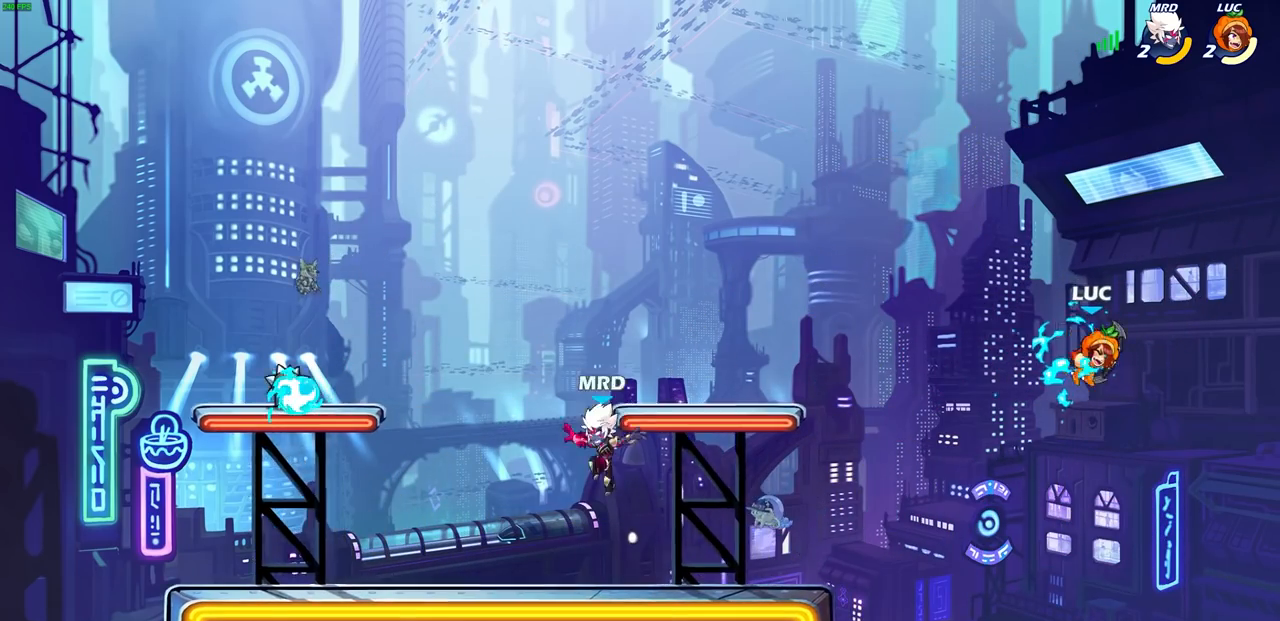
{"buttons": ["CROSS"], "left_stick": "left", "right_stick": "center", "events": [[67, "left_stick", "left"], [500, "CROSS", "down"]]}
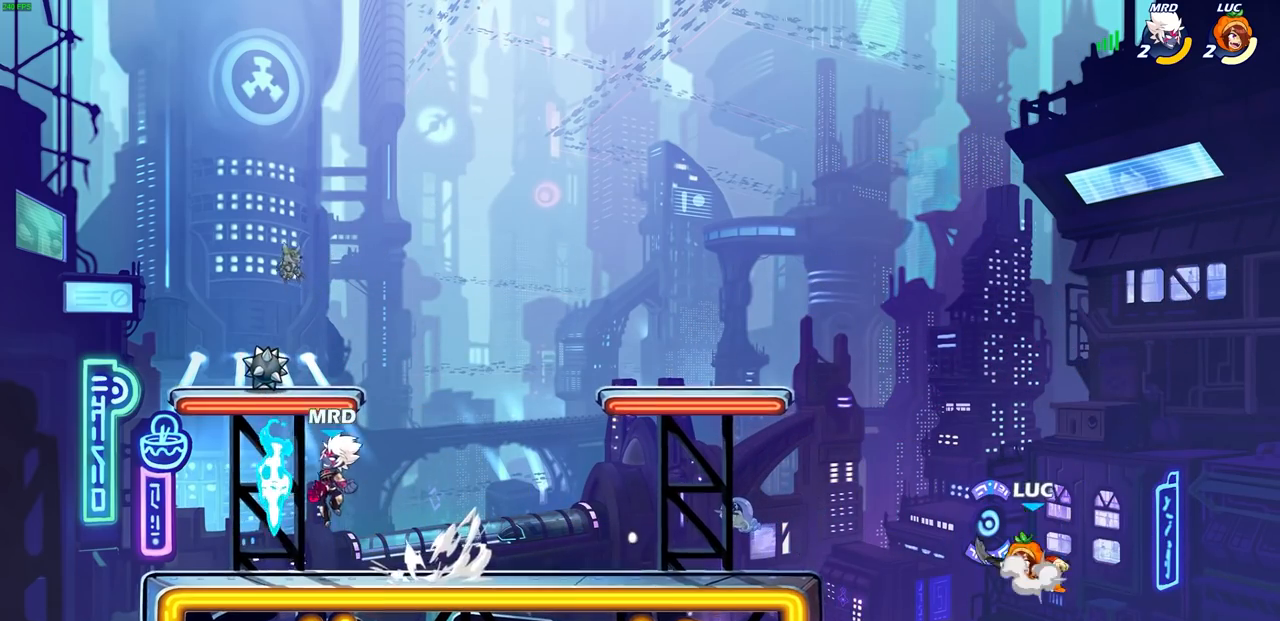
{"buttons": [], "left_stick": "down-left", "right_stick": "center", "events": [[83, "left_stick", "up-left"], [100, "CROSS", "up"], [250, "left_stick", "down-left"]]}
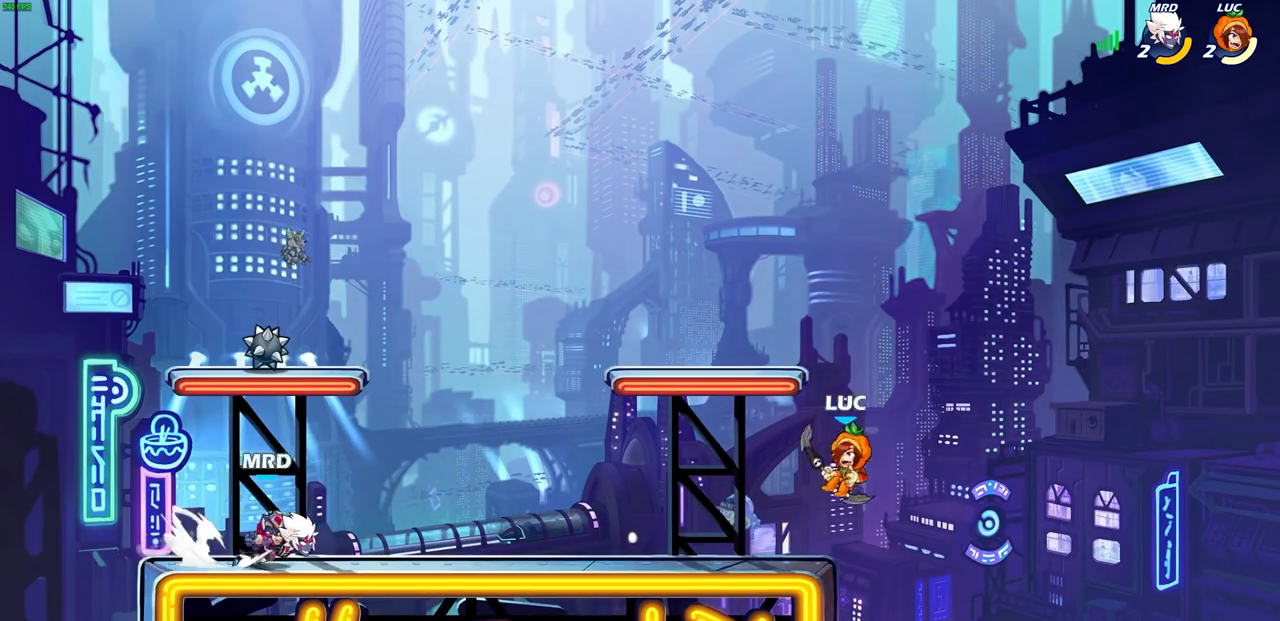
{"buttons": ["SQUARE"], "left_stick": "center", "right_stick": "center", "events": [[183, "R2", "down"], [200, "R1", "down"], [217, "SQUARE", "down"], [300, "R1", "up"], [300, "R2", "up"], [300, "SQUARE", "up"], [300, "left_stick", "center"], [483, "SQUARE", "down"]]}
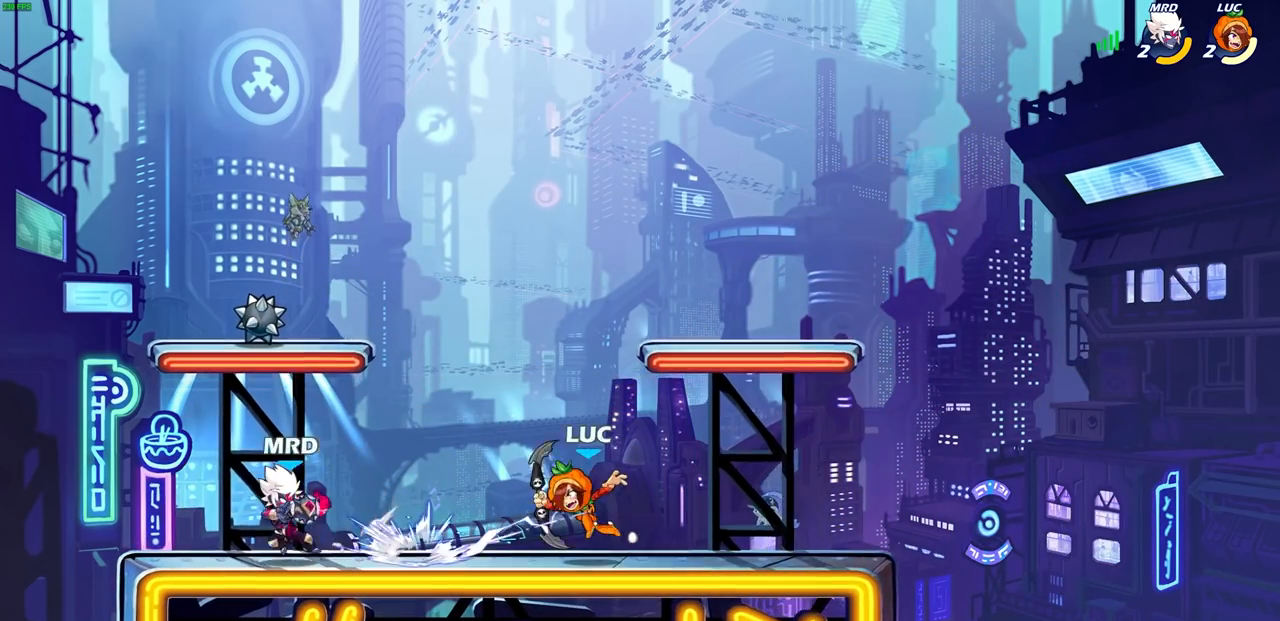
{"buttons": ["CROSS", "R1", "R2"], "left_stick": "up-right", "right_stick": "center", "events": [[100, "SQUARE", "up"], [200, "left_stick", "right"], [300, "CROSS", "down"], [383, "R1", "down"], [383, "R2", "down"], [433, "left_stick", "up-right"]]}
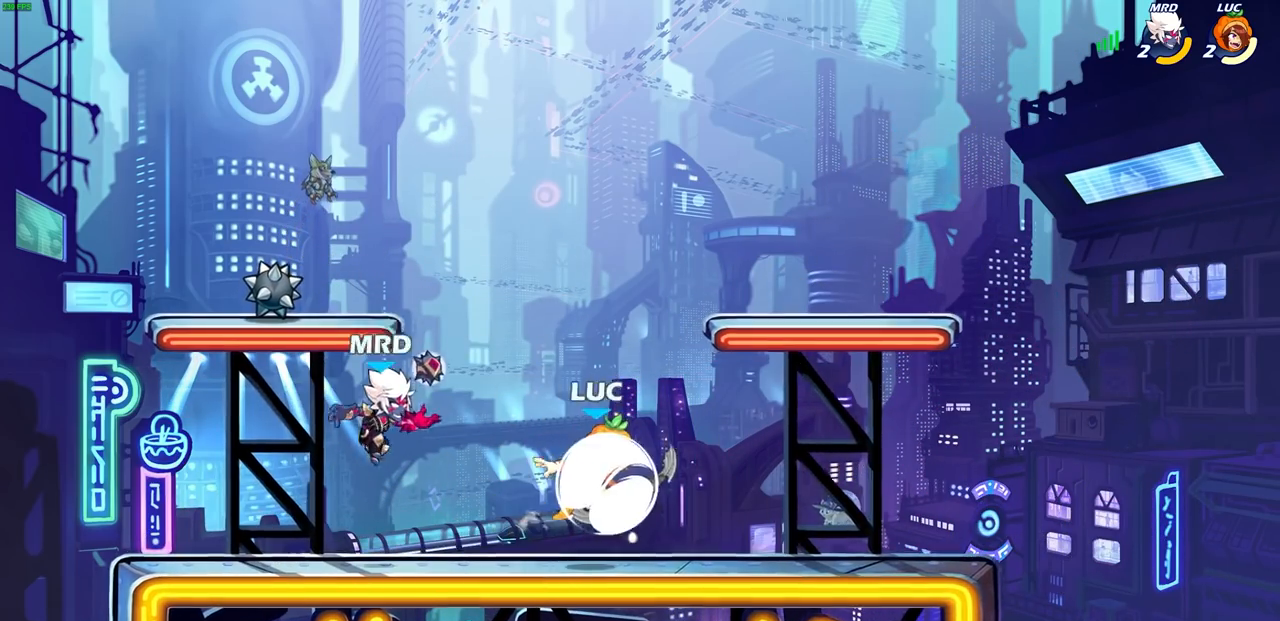
{"buttons": [], "left_stick": "left", "right_stick": "center", "events": [[33, "CROSS", "up"], [83, "R1", "up"], [83, "R2", "up"], [100, "left_stick", "up-left"], [150, "left_stick", "left"], [183, "right_stick", "right"], [200, "SQUARE", "down"], [267, "right_stick", "center"], [300, "SQUARE", "up"]]}
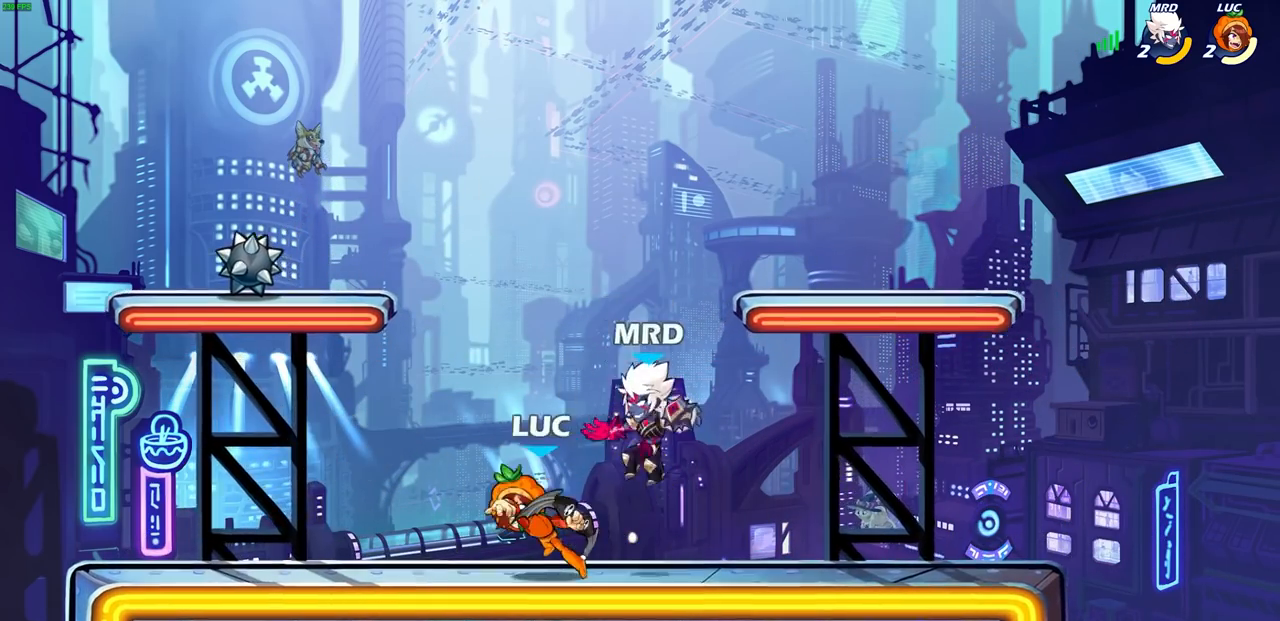
{"buttons": ["CROSS", "R2"], "left_stick": "up-right", "right_stick": "center", "events": [[350, "left_stick", "right"], [383, "CROSS", "down"], [417, "left_stick", "up-right"], [450, "R2", "down"]]}
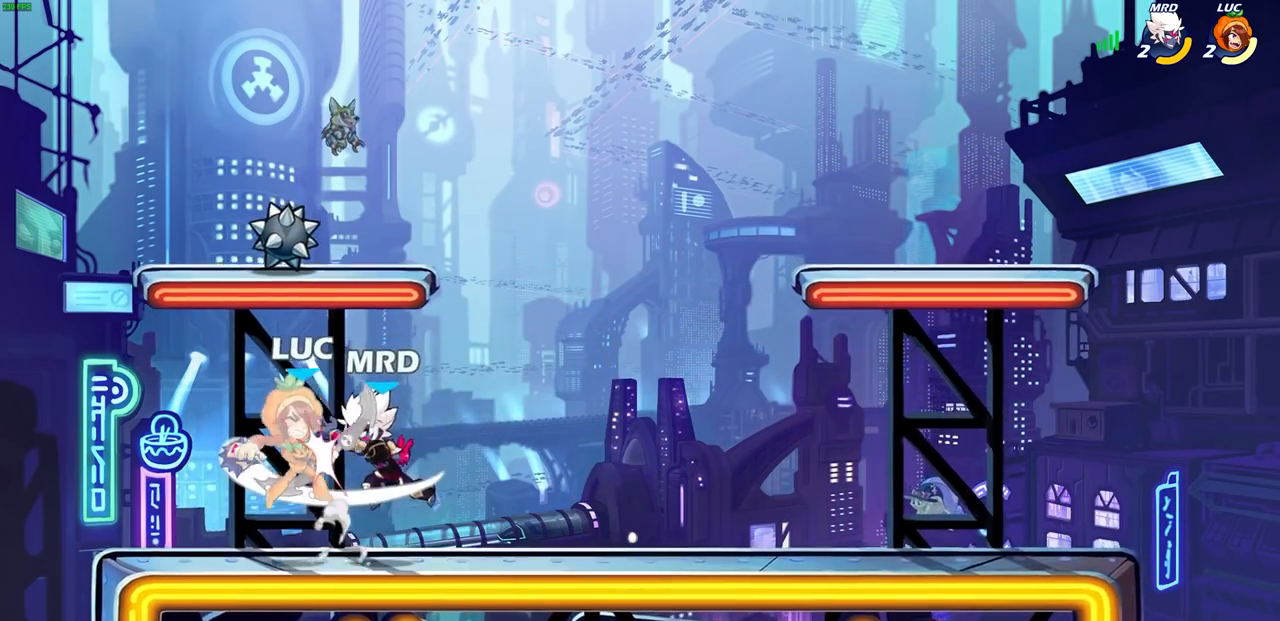
{"buttons": [], "left_stick": "up-right", "right_stick": "center", "events": [[100, "R1", "down"], [167, "CROSS", "up"], [167, "R1", "up"], [167, "R2", "up"], [233, "left_stick", "center"], [467, "left_stick", "up-right"]]}
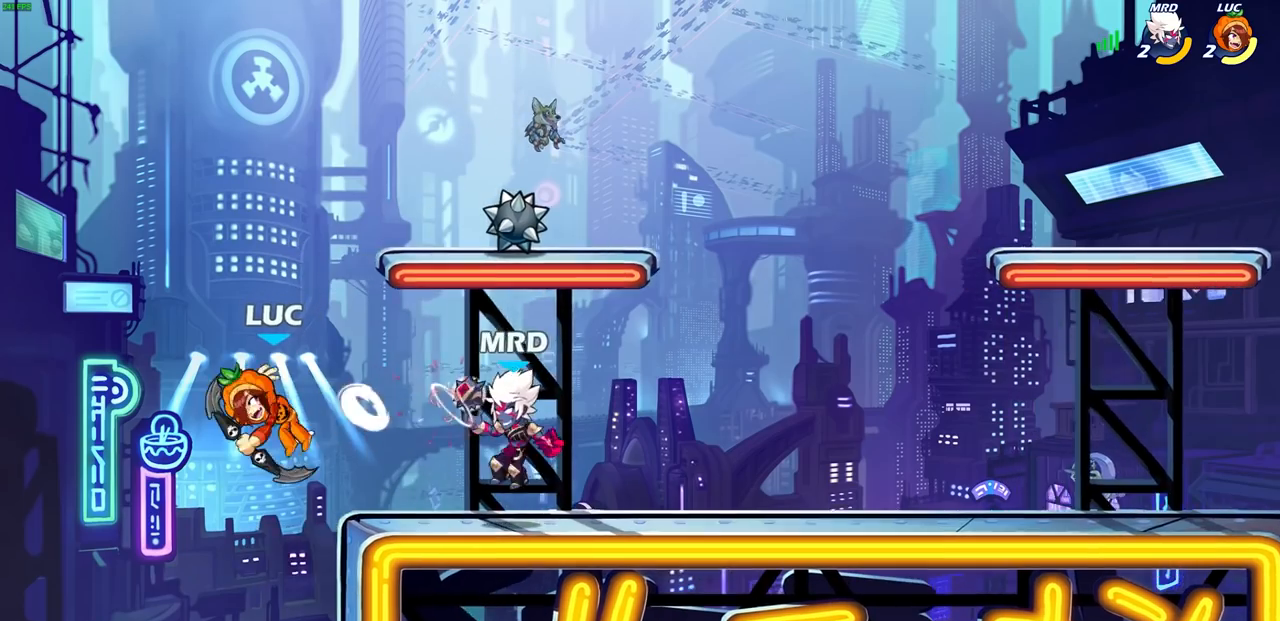
{"buttons": [], "left_stick": "center", "right_stick": "center", "events": [[167, "CIRCLE", "down"], [217, "left_stick", "center"], [283, "CIRCLE", "up"]]}
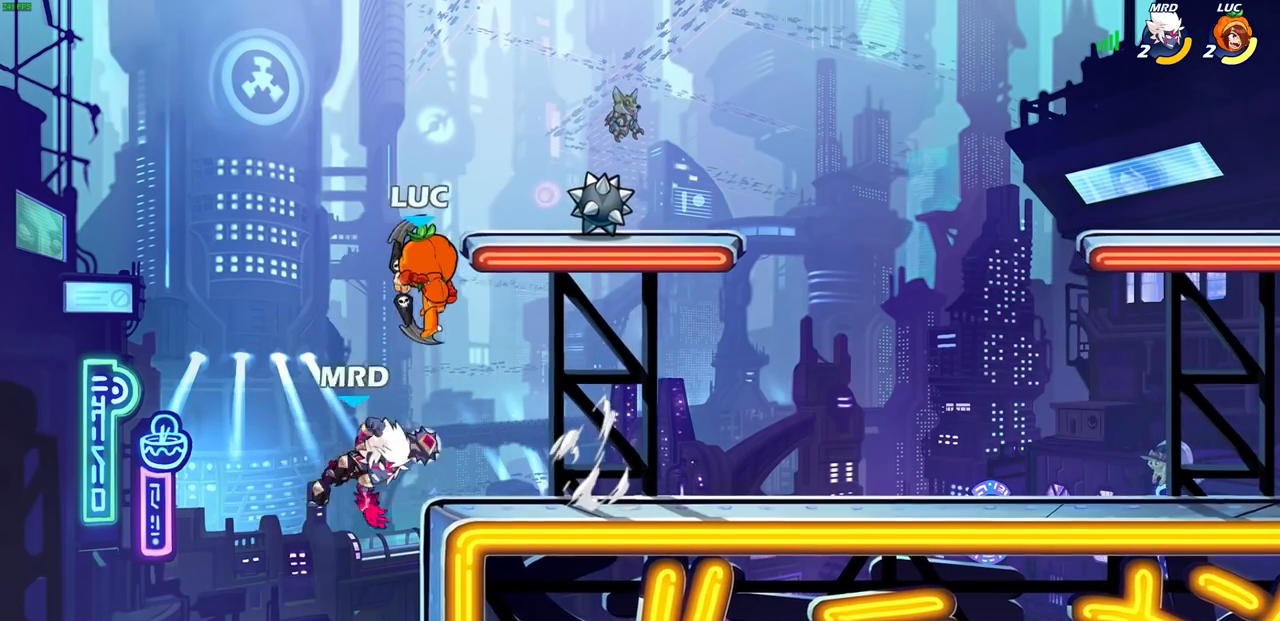
{"buttons": [], "left_stick": "left", "right_stick": "center", "events": [[267, "left_stick", "right"], [417, "left_stick", "left"]]}
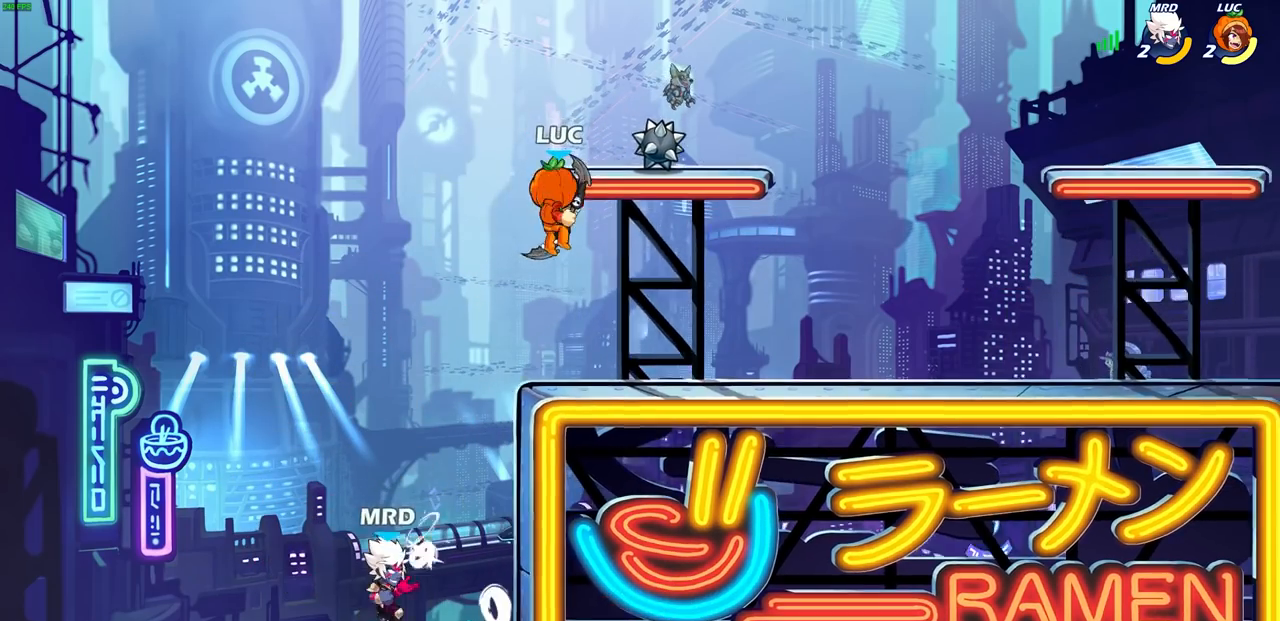
{"buttons": [], "left_stick": "center", "right_stick": "center", "events": [[17, "left_stick", "down-left"], [117, "SQUARE", "down"], [217, "SQUARE", "up"], [333, "left_stick", "center"]]}
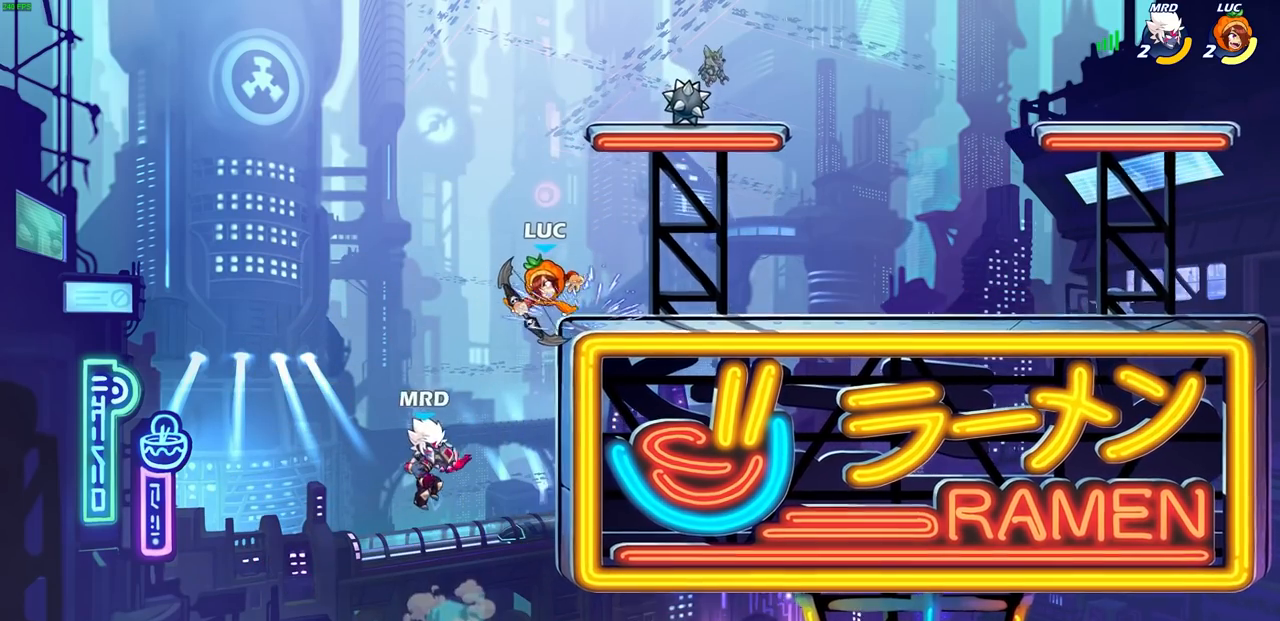
{"buttons": [], "left_stick": "up", "right_stick": "center", "events": [[100, "left_stick", "right"], [250, "left_stick", "left"], [467, "left_stick", "up"]]}
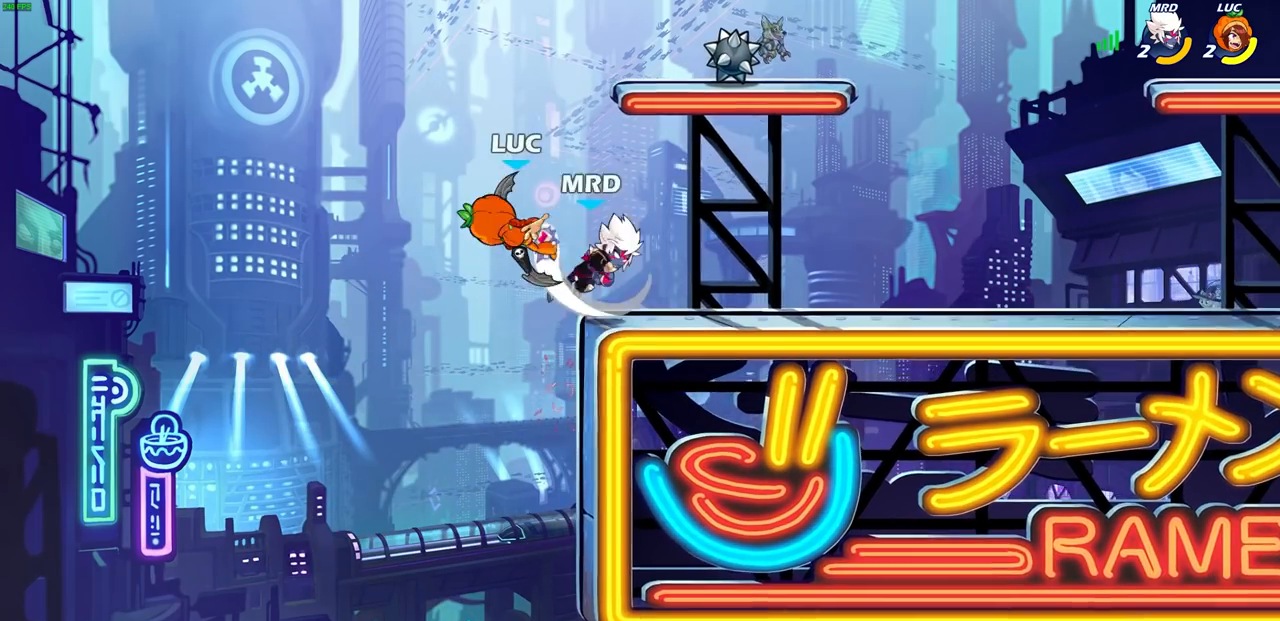
{"buttons": [], "left_stick": "down-right", "right_stick": "center", "events": [[167, "left_stick", "right"], [467, "left_stick", "down-right"]]}
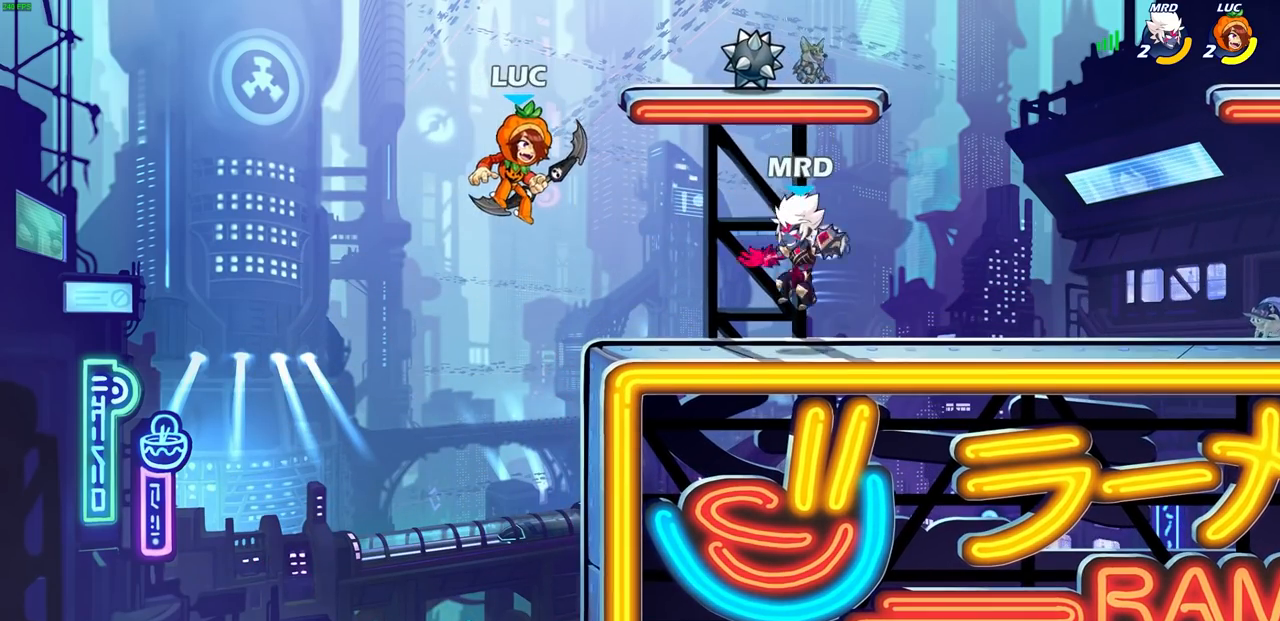
{"buttons": [], "left_stick": "down-left", "right_stick": "center", "events": [[17, "left_stick", "down"], [67, "CROSS", "down"], [100, "left_stick", "right"], [167, "CROSS", "up"], [383, "left_stick", "down"], [433, "left_stick", "down-left"]]}
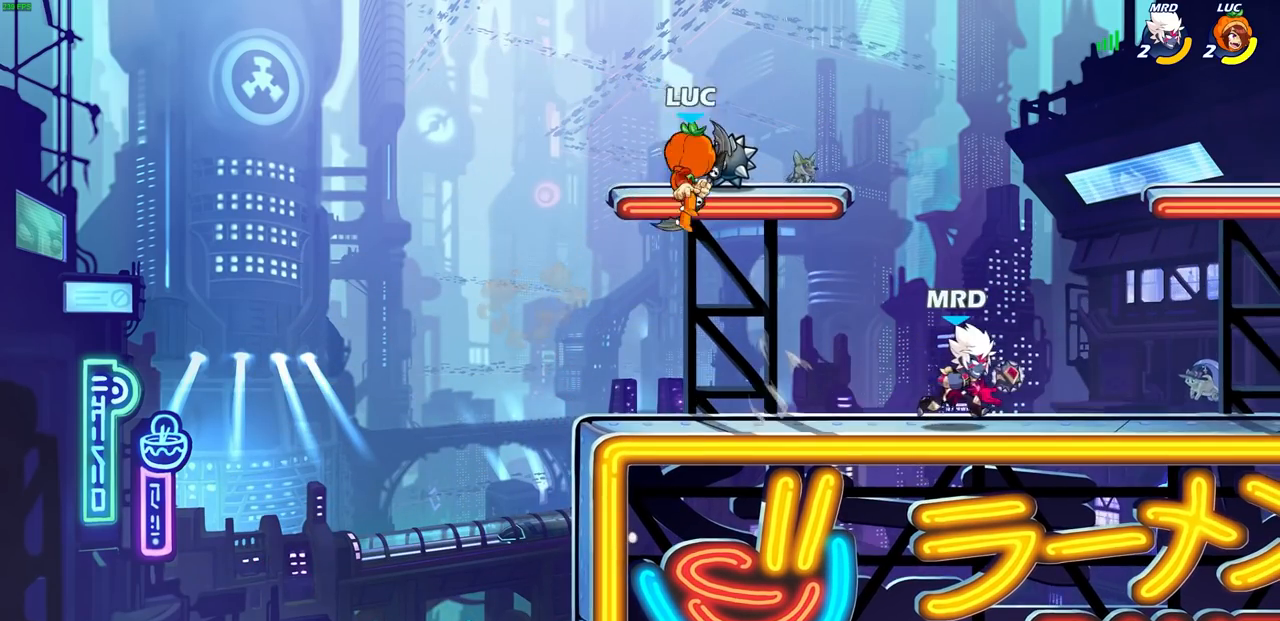
{"buttons": ["CROSS"], "left_stick": "right", "right_stick": "center", "events": [[200, "L1", "down"], [250, "L1", "up"], [400, "left_stick", "right"], [417, "CROSS", "down"]]}
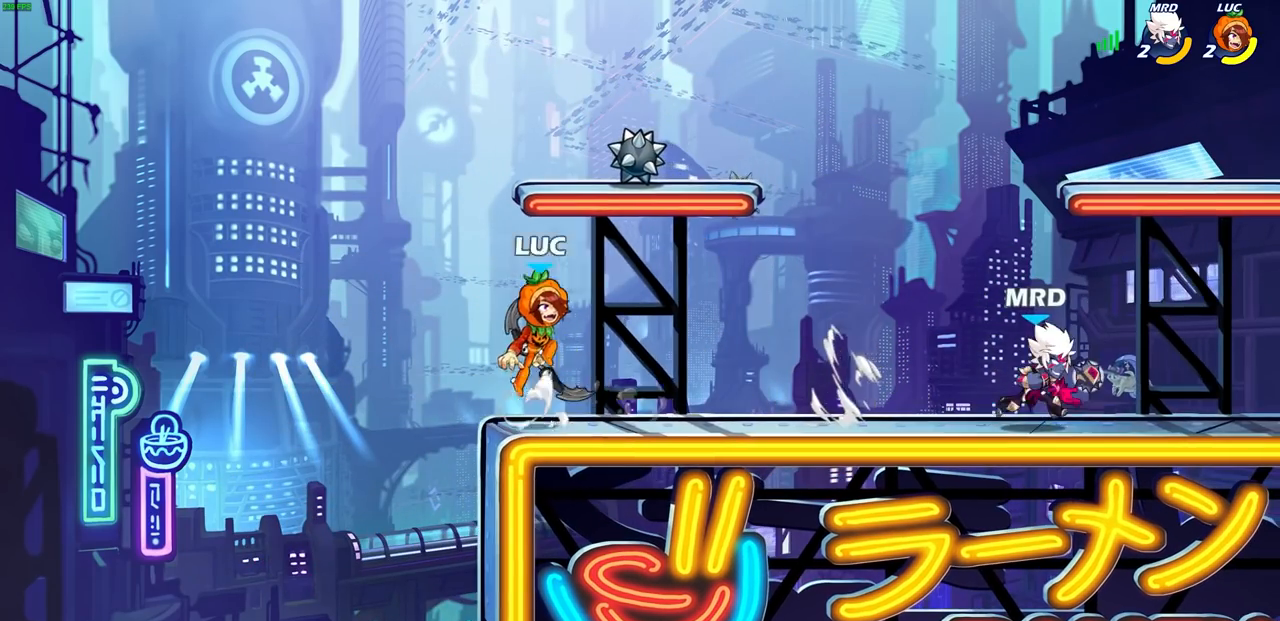
{"buttons": [], "left_stick": "center", "right_stick": "center", "events": [[50, "CROSS", "up"], [267, "left_stick", "down"], [350, "R2", "down"], [350, "SQUARE", "down"], [433, "R1", "down"], [467, "SQUARE", "up"], [483, "R1", "up"], [483, "left_stick", "center"], [500, "R2", "up"]]}
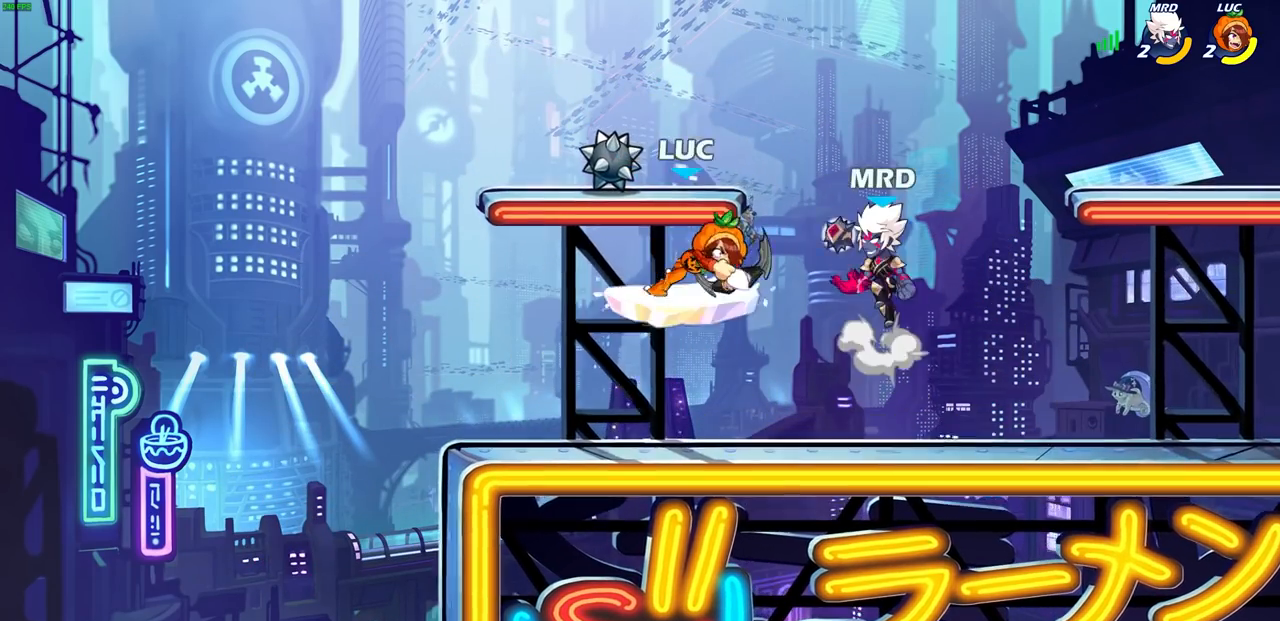
{"buttons": [], "left_stick": "right", "right_stick": "center", "events": [[383, "left_stick", "right"]]}
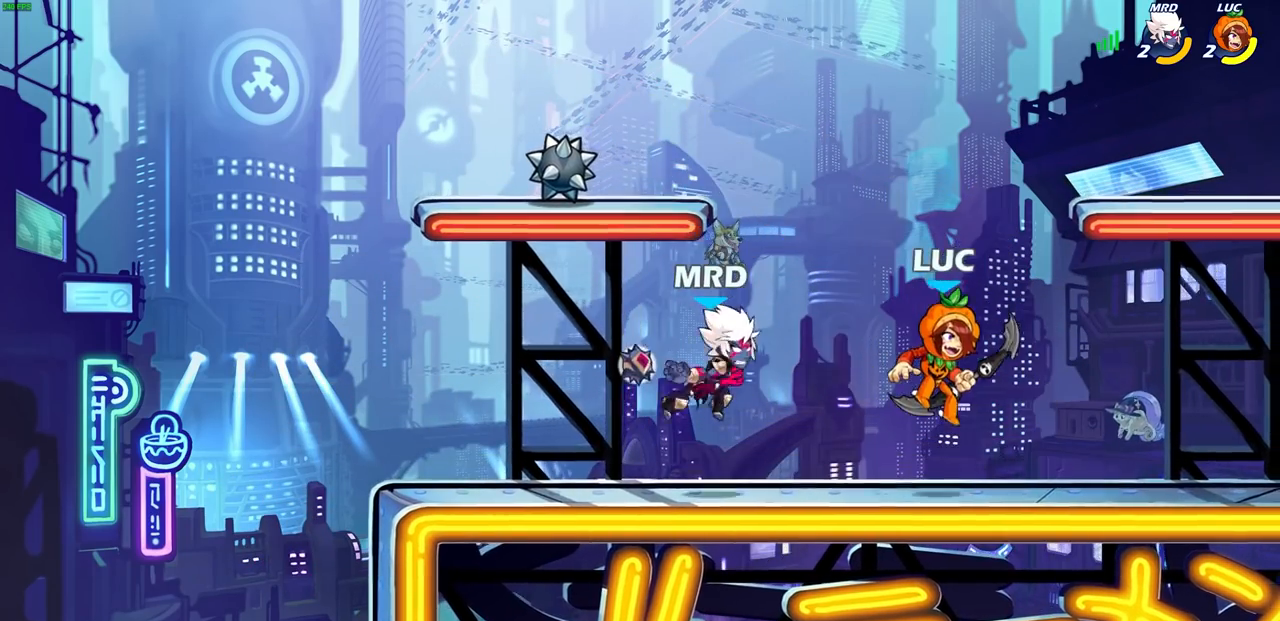
{"buttons": ["R1"], "left_stick": "down", "right_stick": "center", "events": [[117, "CROSS", "down"], [267, "CROSS", "up"], [283, "left_stick", "up"], [383, "left_stick", "left"], [483, "left_stick", "down"], [500, "R1", "down"]]}
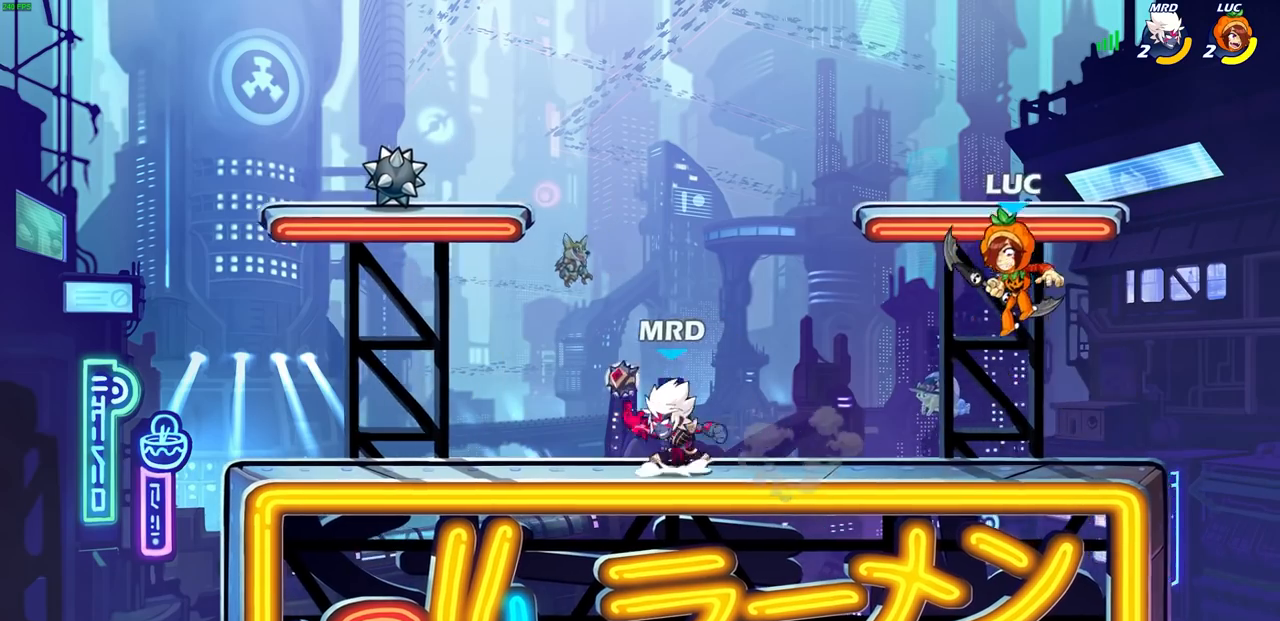
{"buttons": ["R1", "R2"], "left_stick": "down-left", "right_stick": "center", "events": [[17, "R1", "up"], [17, "left_stick", "down-right"], [150, "left_stick", "down-left"], [383, "R1", "down"], [383, "R2", "down"], [383, "SQUARE", "down"], [500, "SQUARE", "up"]]}
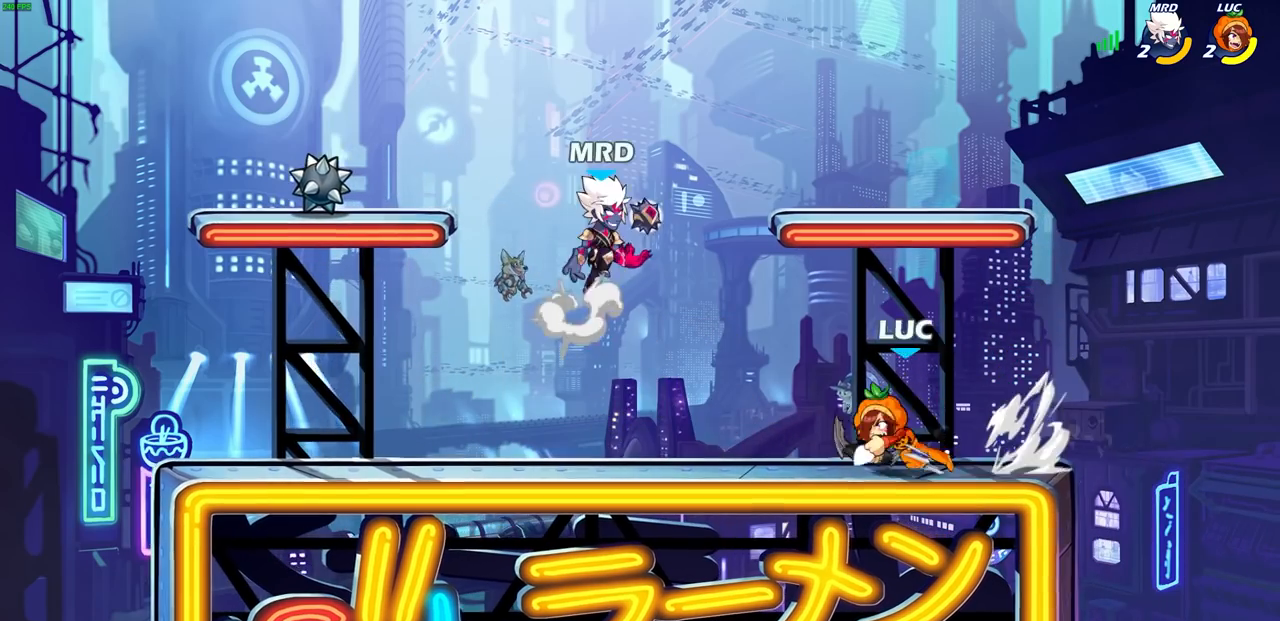
{"buttons": ["CROSS"], "left_stick": "up-right", "right_stick": "center", "events": [[33, "R1", "up"], [33, "R2", "up"], [33, "left_stick", "center"], [150, "SQUARE", "down"], [233, "SQUARE", "up"], [400, "left_stick", "up-right"], [500, "CROSS", "down"]]}
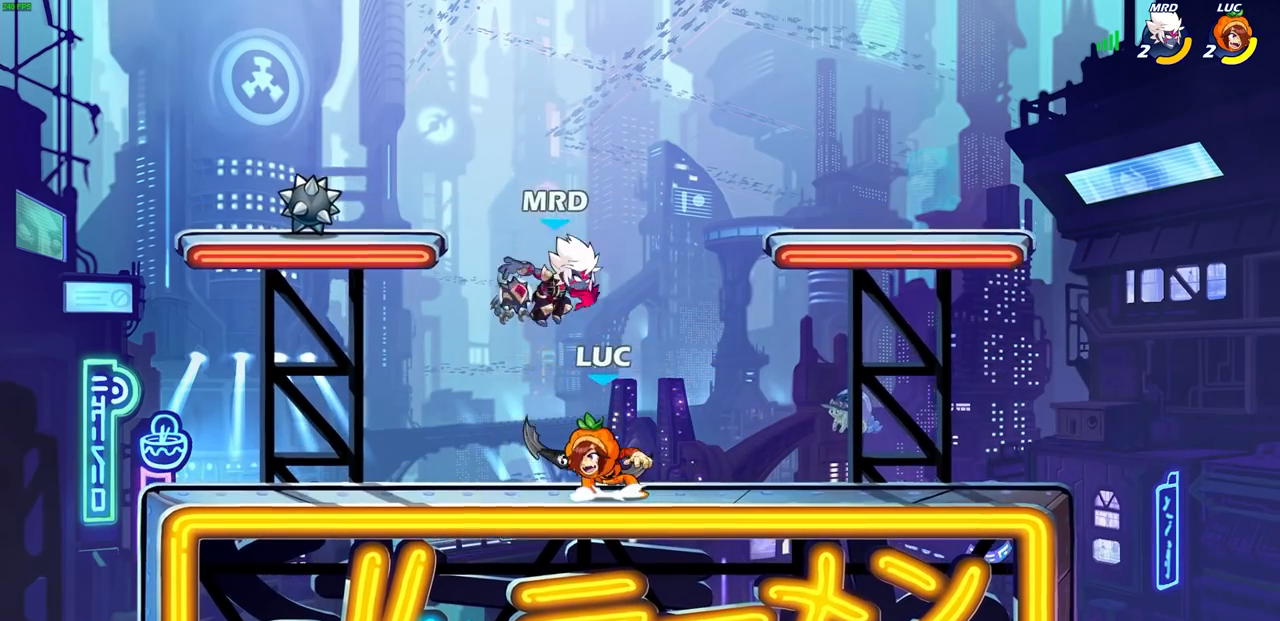
{"buttons": [], "left_stick": "center", "right_stick": "center", "events": [[50, "R2", "down"], [117, "R1", "down"], [217, "CROSS", "up"], [250, "left_stick", "up-left"], [300, "R2", "up"], [300, "left_stick", "down-left"], [350, "R1", "up"], [383, "left_stick", "down-right"], [433, "left_stick", "up-right"], [483, "left_stick", "center"]]}
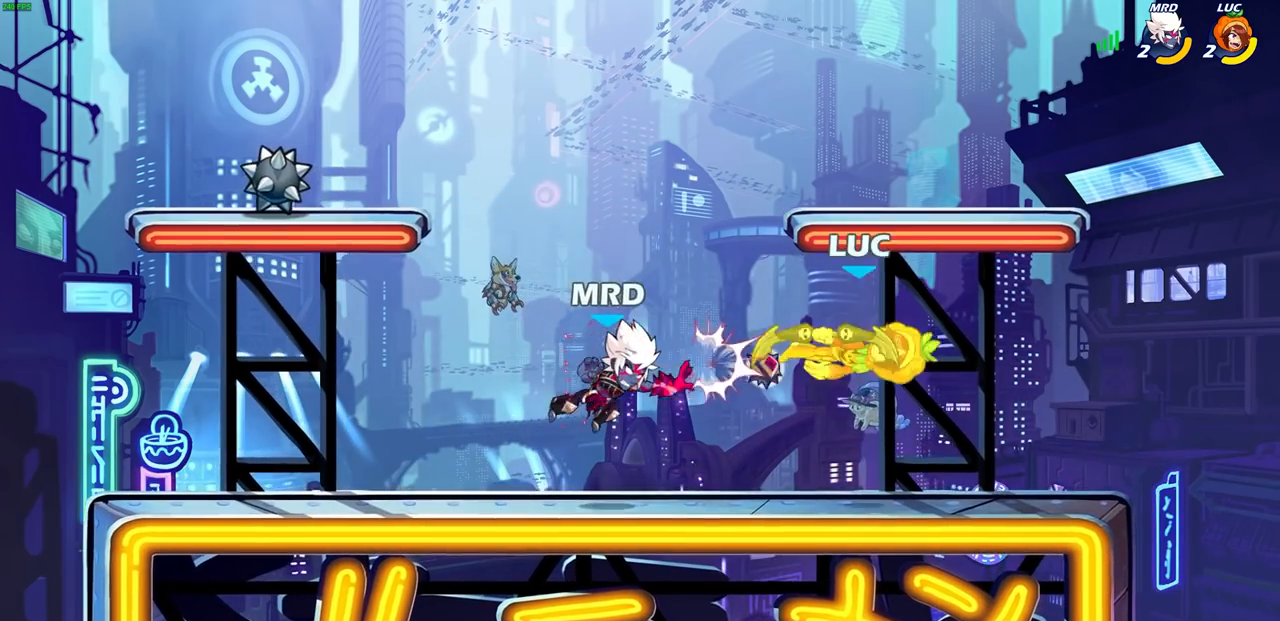
{"buttons": ["L1"], "left_stick": "center", "right_stick": "center", "events": [[250, "left_stick", "down"], [267, "L1", "down"], [267, "R1", "down"], [267, "R2", "down"], [300, "SQUARE", "down"], [400, "SQUARE", "up"], [400, "left_stick", "center"], [417, "R1", "up"], [417, "R2", "up"]]}